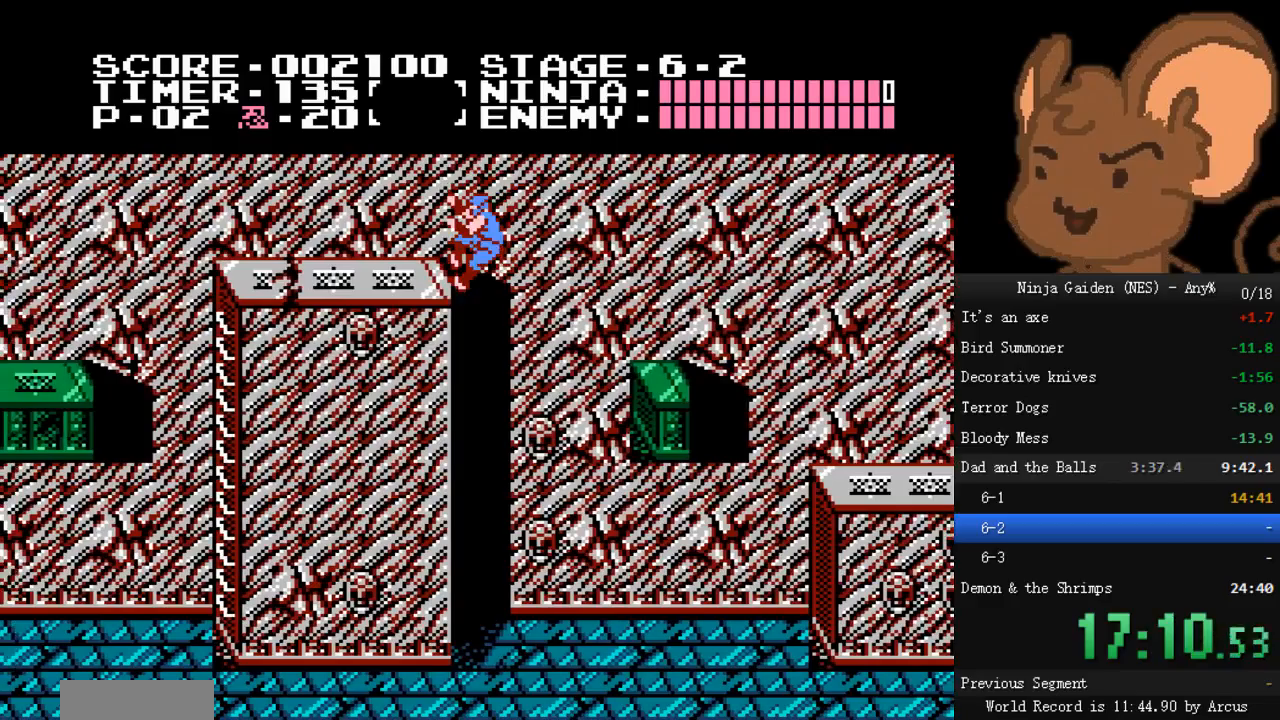
Gameplay with a controller (Nintendo layout); each line is a JSON object with the inputs held at the frame after it. "events" lists button and stick changes between this image and that frame as [ms after this image, input, new state], when the widget could be followed in between. Not read: L3 R3.
{"buttons": ["A", "DPAD_LEFT"], "events": [[67, "DPAD_LEFT", "down"], [200, "DPAD_LEFT", "up"], [200, "DPAD_RIGHT", "down"], [267, "DPAD_RIGHT", "up"], [300, "DPAD_LEFT", "down"]]}
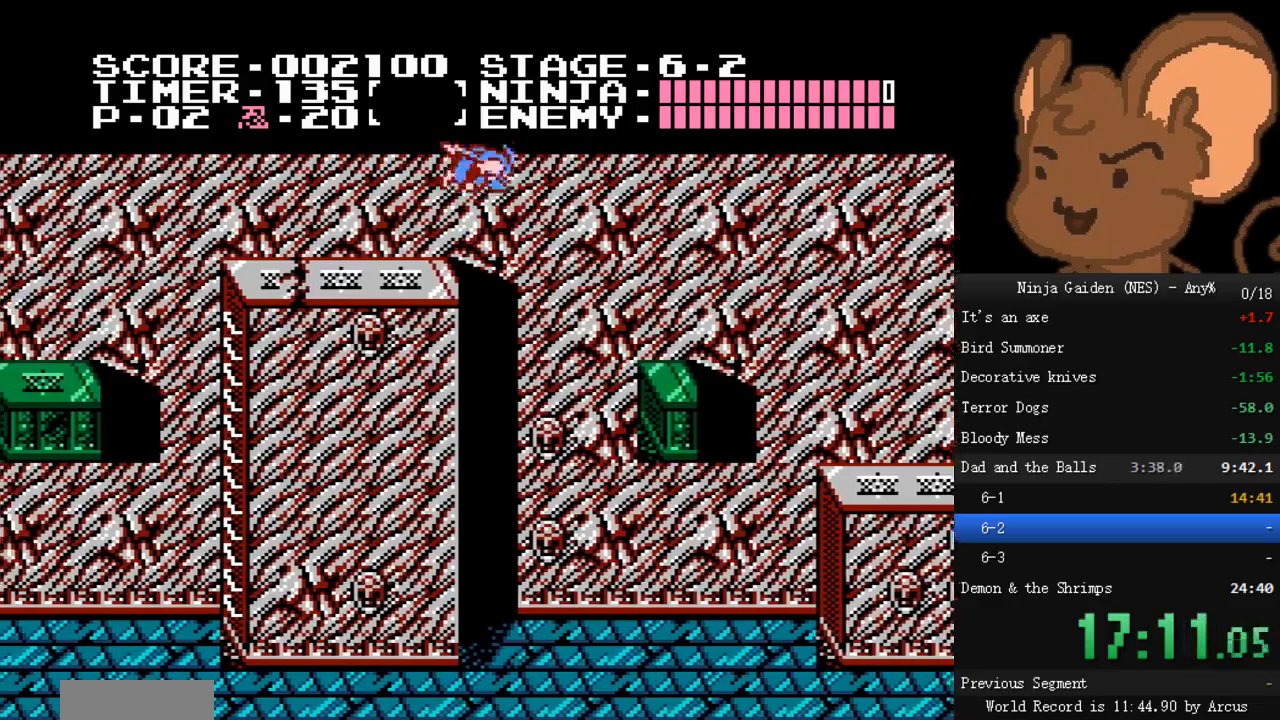
{"buttons": ["DPAD_LEFT"], "events": [[133, "A", "up"], [367, "A", "down"], [467, "A", "up"]]}
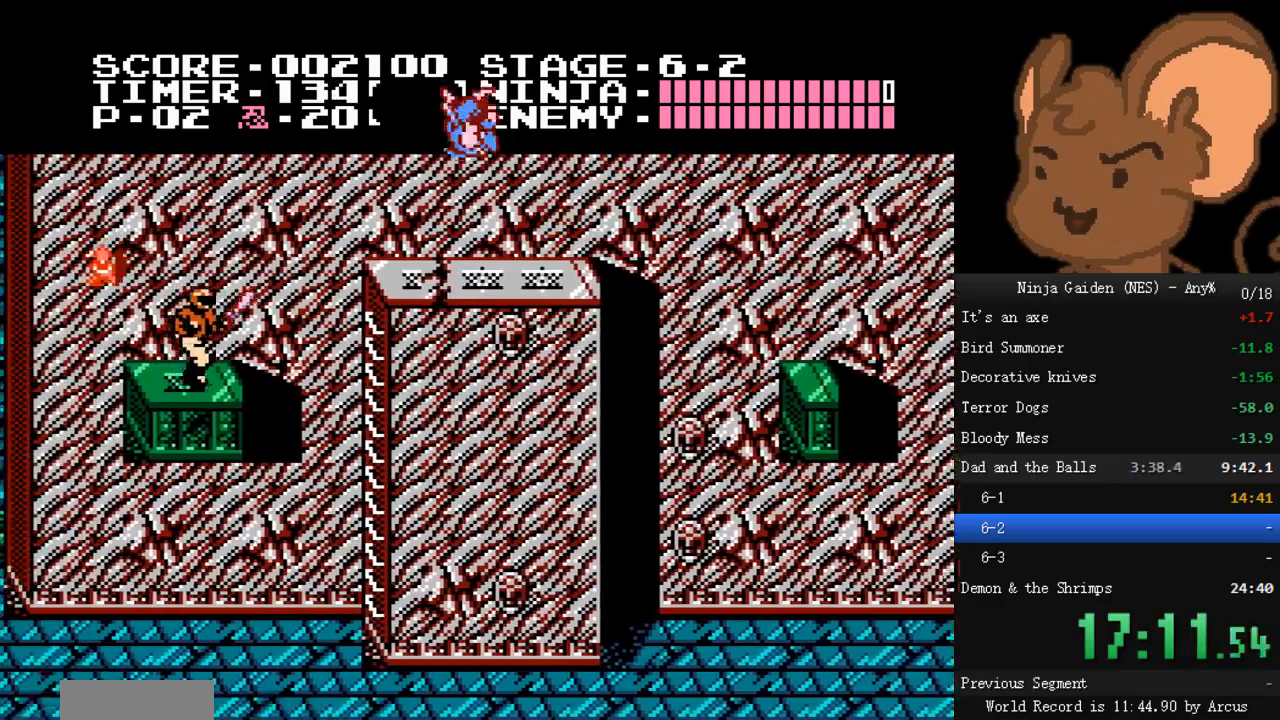
{"buttons": ["DPAD_LEFT"], "events": []}
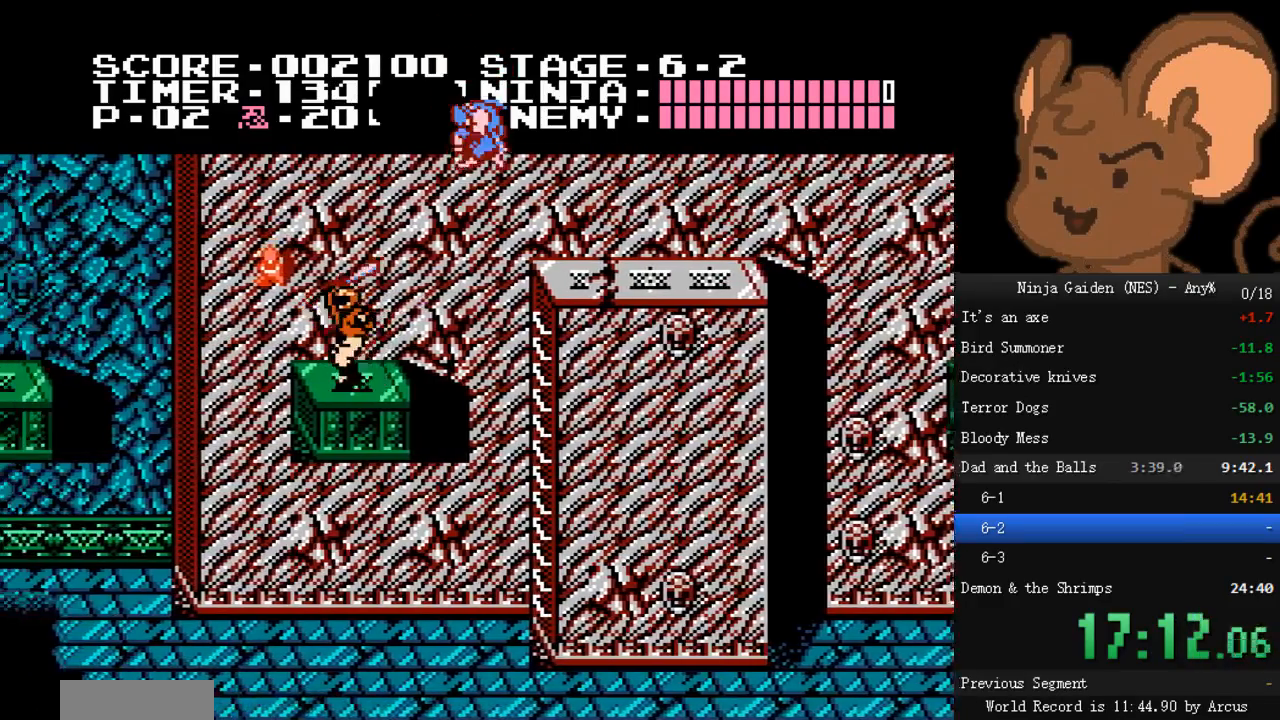
{"buttons": [], "events": [[100, "B", "down"], [233, "B", "up"], [467, "DPAD_LEFT", "up"]]}
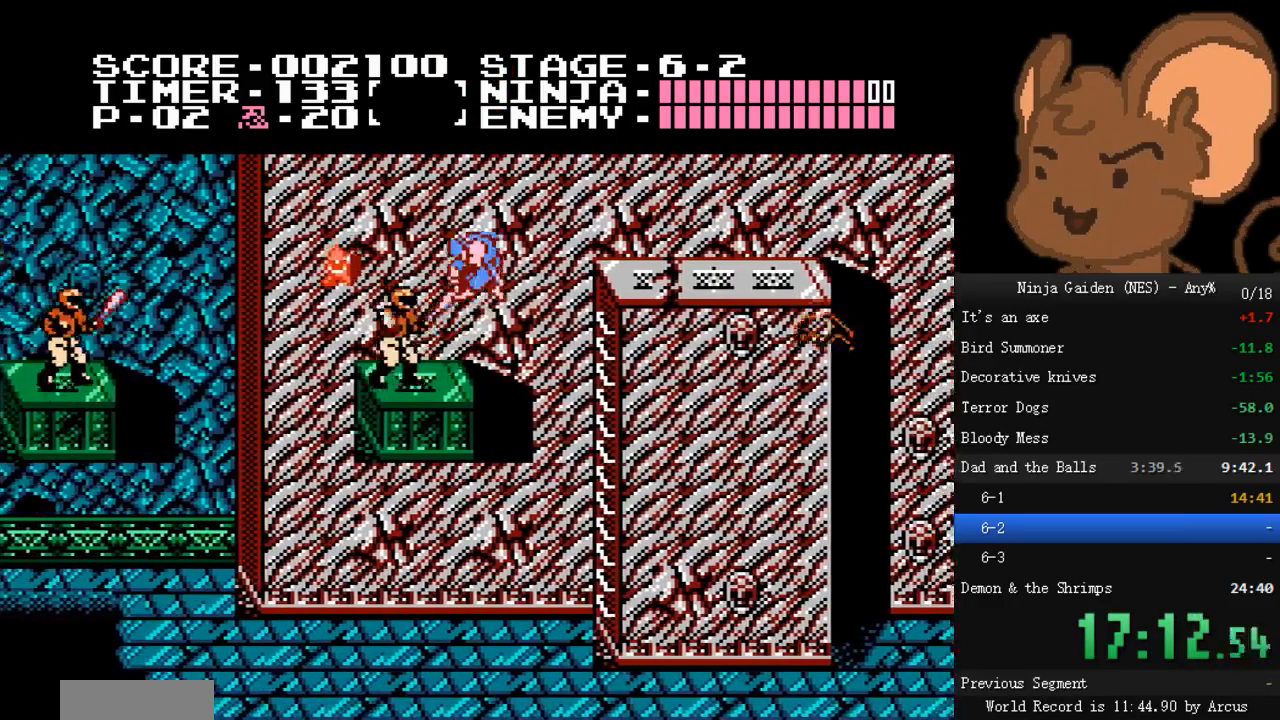
{"buttons": [], "events": []}
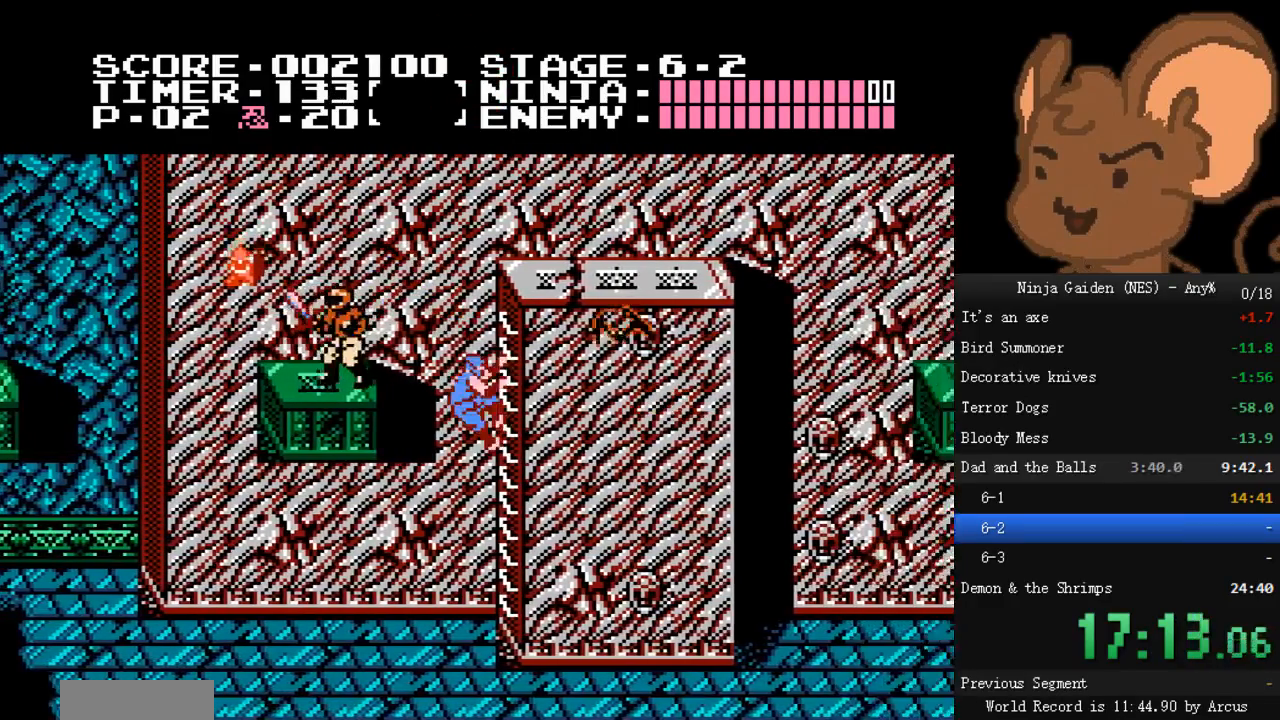
{"buttons": [], "events": [[33, "A", "down"], [33, "DPAD_LEFT", "down"], [200, "B", "down"], [300, "DPAD_LEFT", "up"], [333, "A", "up"], [333, "B", "up"]]}
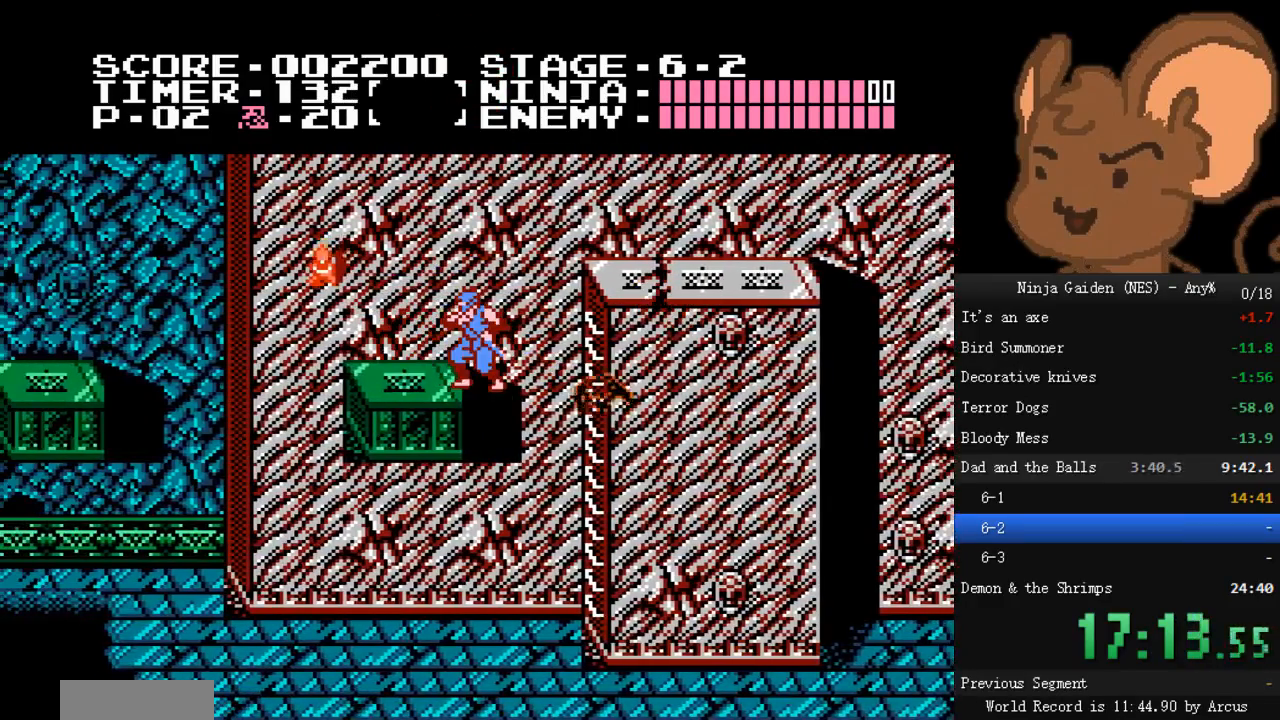
{"buttons": ["A", "DPAD_RIGHT"], "events": [[200, "DPAD_LEFT", "down"], [333, "A", "down"], [367, "DPAD_LEFT", "up"], [433, "DPAD_RIGHT", "down"]]}
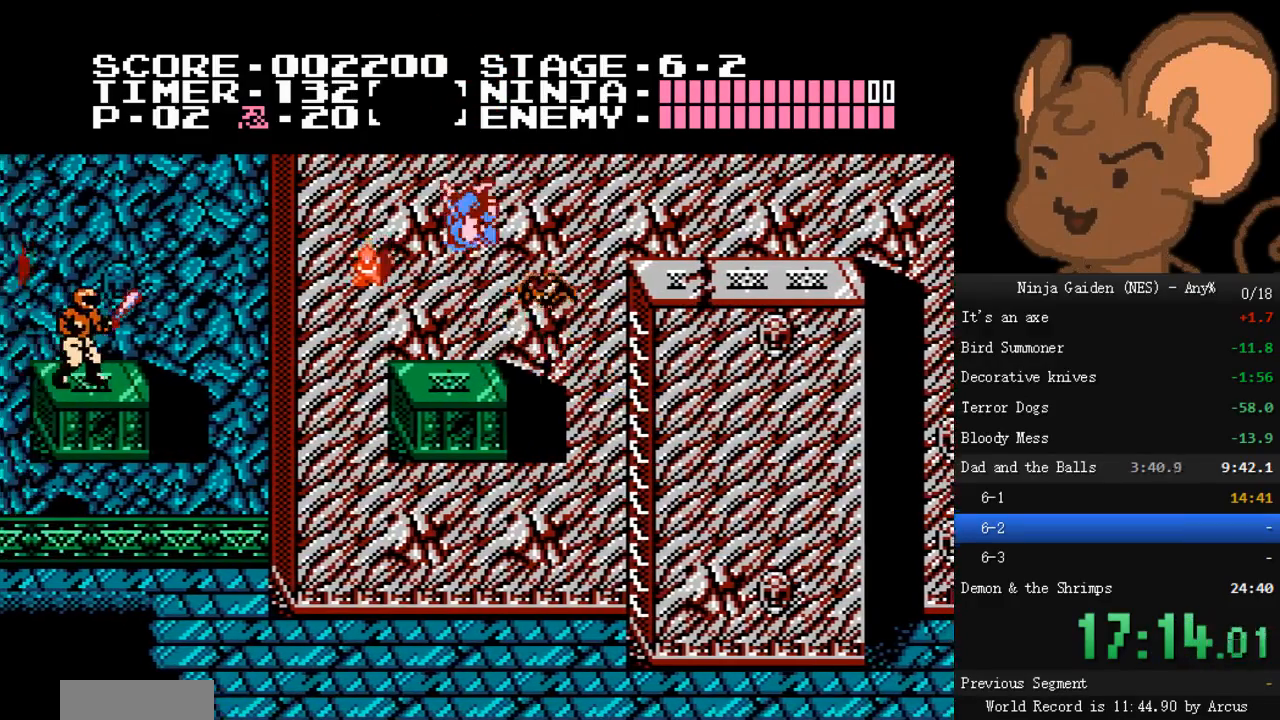
{"buttons": [], "events": [[133, "A", "up"], [333, "DPAD_RIGHT", "up"]]}
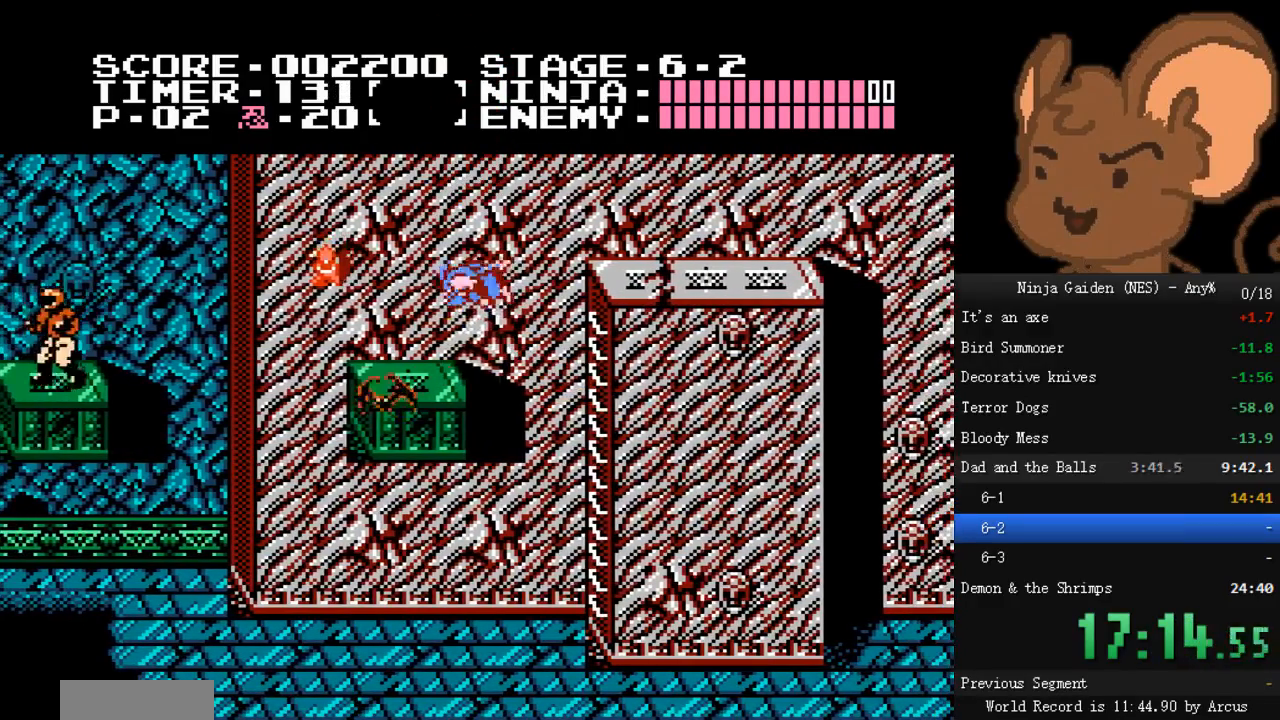
{"buttons": ["B", "DPAD_LEFT"], "events": [[367, "DPAD_LEFT", "down"], [467, "B", "down"]]}
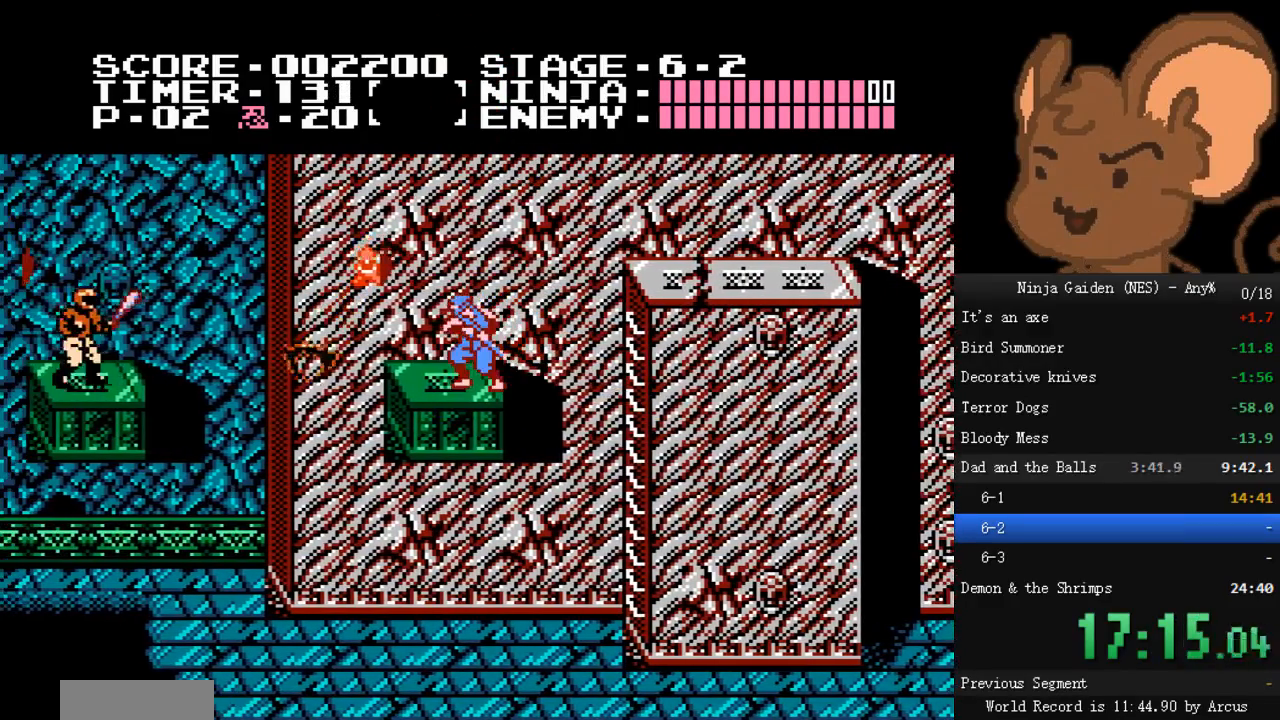
{"buttons": [], "events": [[100, "B", "up"], [133, "DPAD_LEFT", "up"], [433, "DPAD_LEFT", "down"], [467, "DPAD_LEFT", "up"]]}
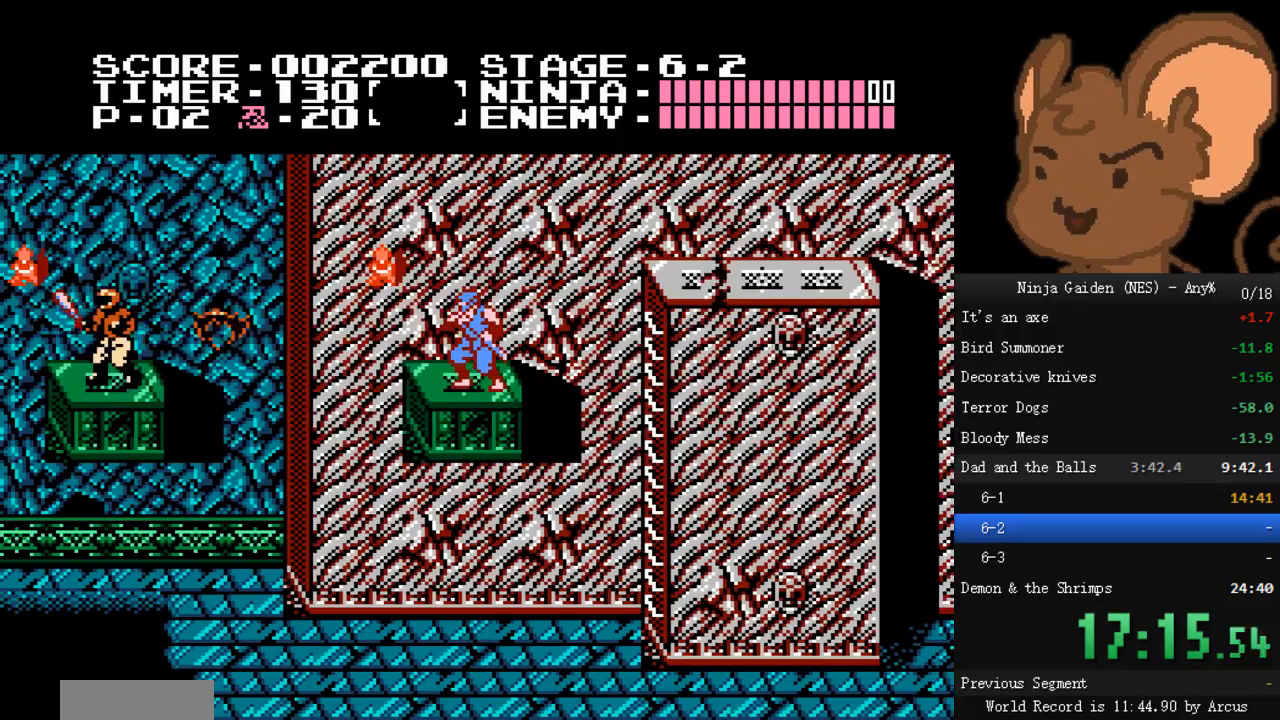
{"buttons": ["A", "DPAD_LEFT"], "events": [[200, "DPAD_LEFT", "down"], [433, "A", "down"]]}
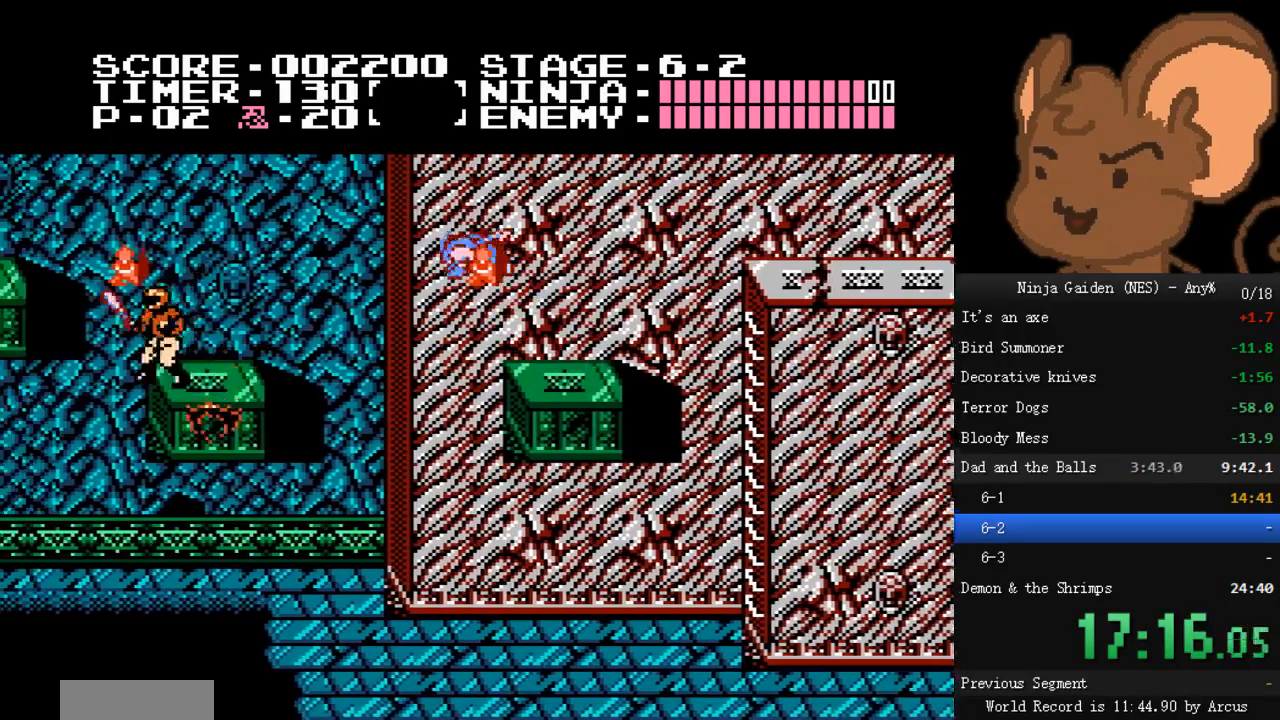
{"buttons": ["DPAD_LEFT"], "events": [[267, "A", "up"]]}
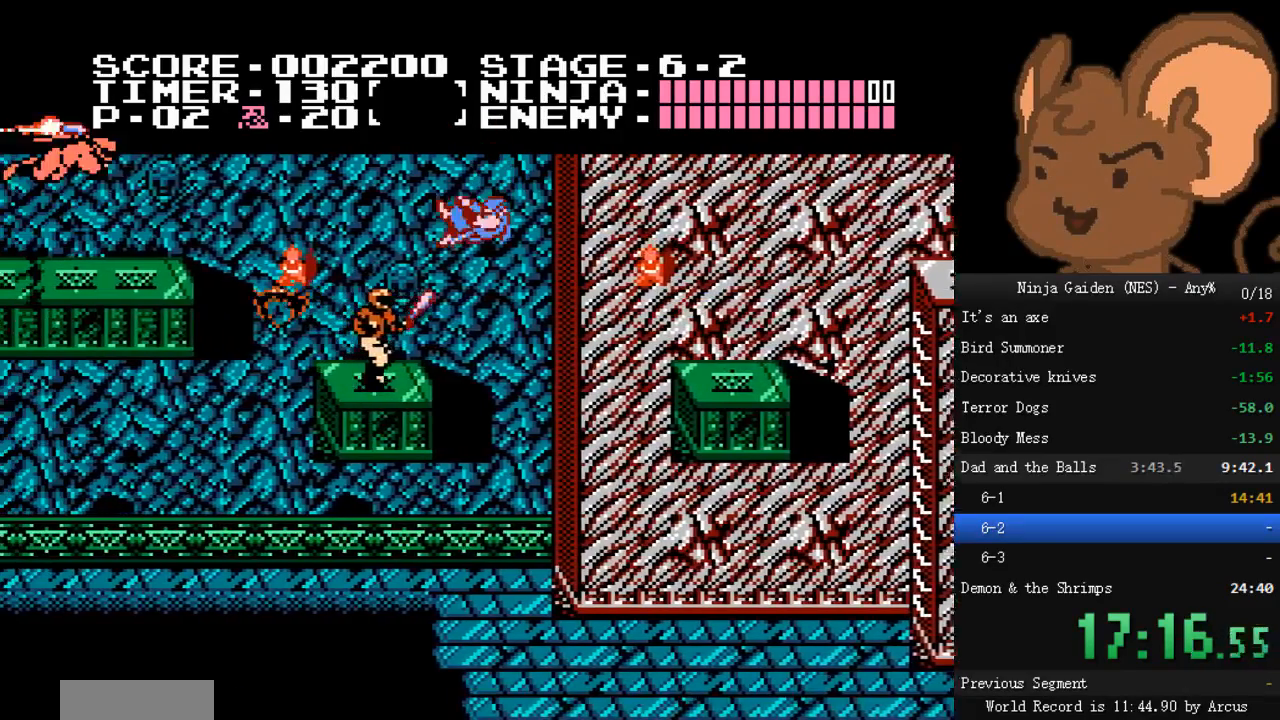
{"buttons": [], "events": [[67, "DPAD_LEFT", "up"], [100, "B", "down"], [200, "DPAD_LEFT", "down"], [267, "B", "up"], [367, "DPAD_LEFT", "up"]]}
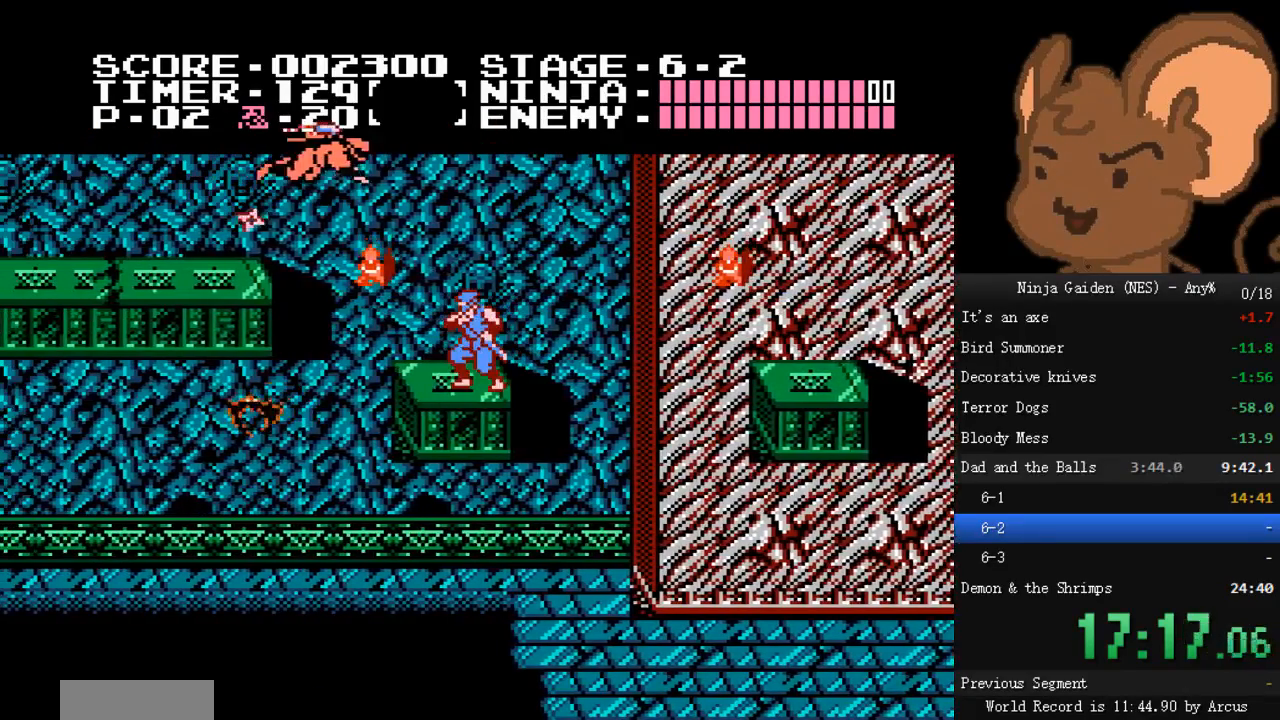
{"buttons": ["DPAD_RIGHT"], "events": [[100, "DPAD_LEFT", "down"], [200, "A", "down"], [267, "B", "down"], [333, "DPAD_LEFT", "up"], [400, "A", "up"], [400, "DPAD_RIGHT", "down"], [433, "B", "up"]]}
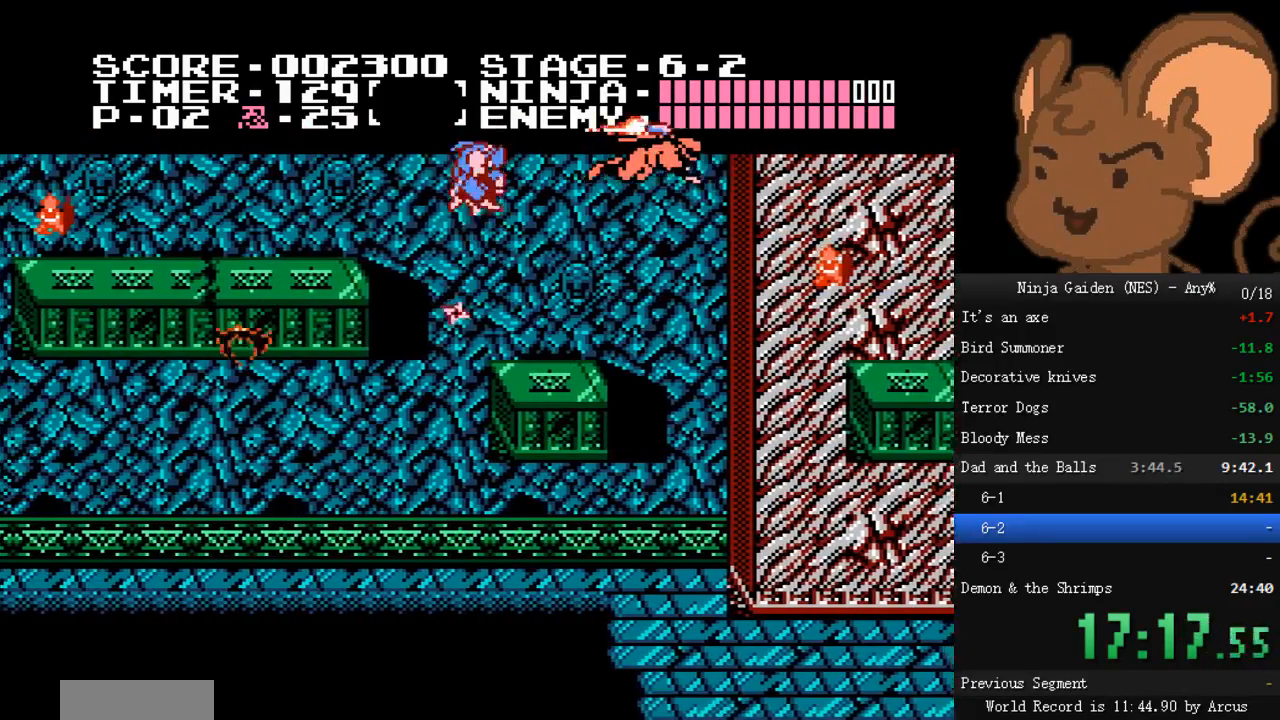
{"buttons": [], "events": [[367, "DPAD_RIGHT", "up"]]}
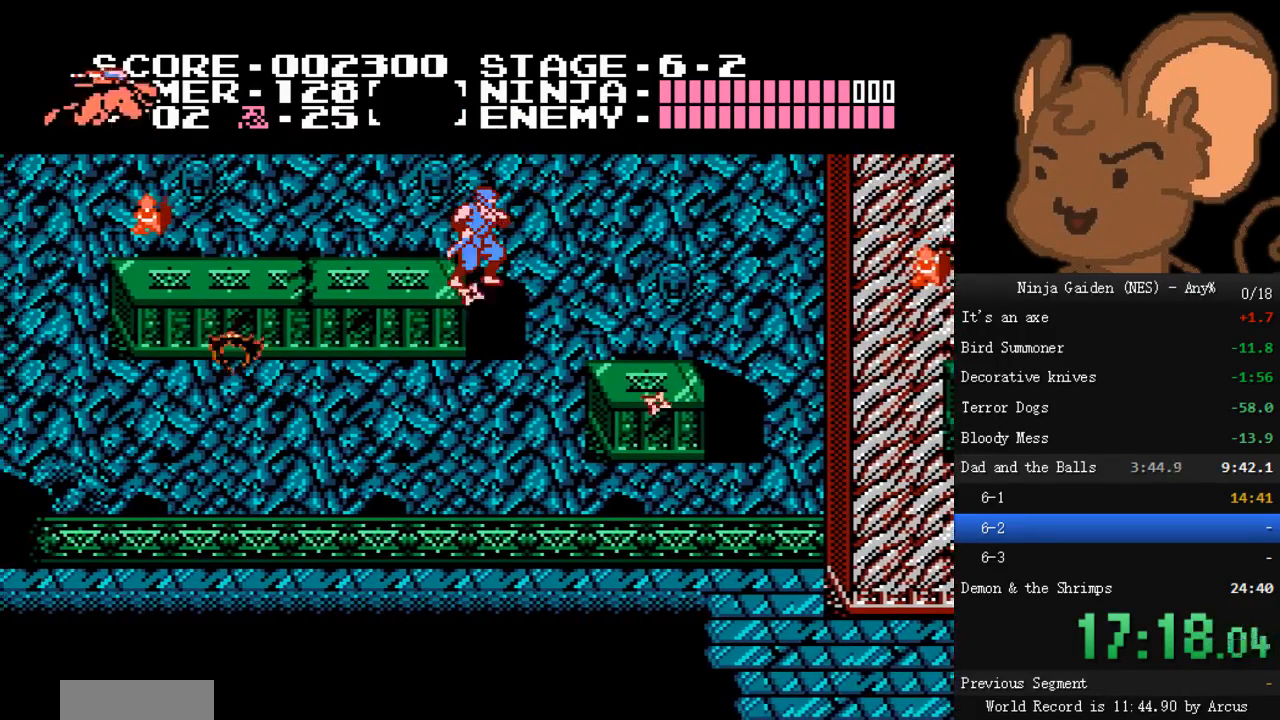
{"buttons": ["A", "B", "DPAD_LEFT"], "events": [[200, "DPAD_LEFT", "down"], [333, "A", "down"], [400, "B", "down"]]}
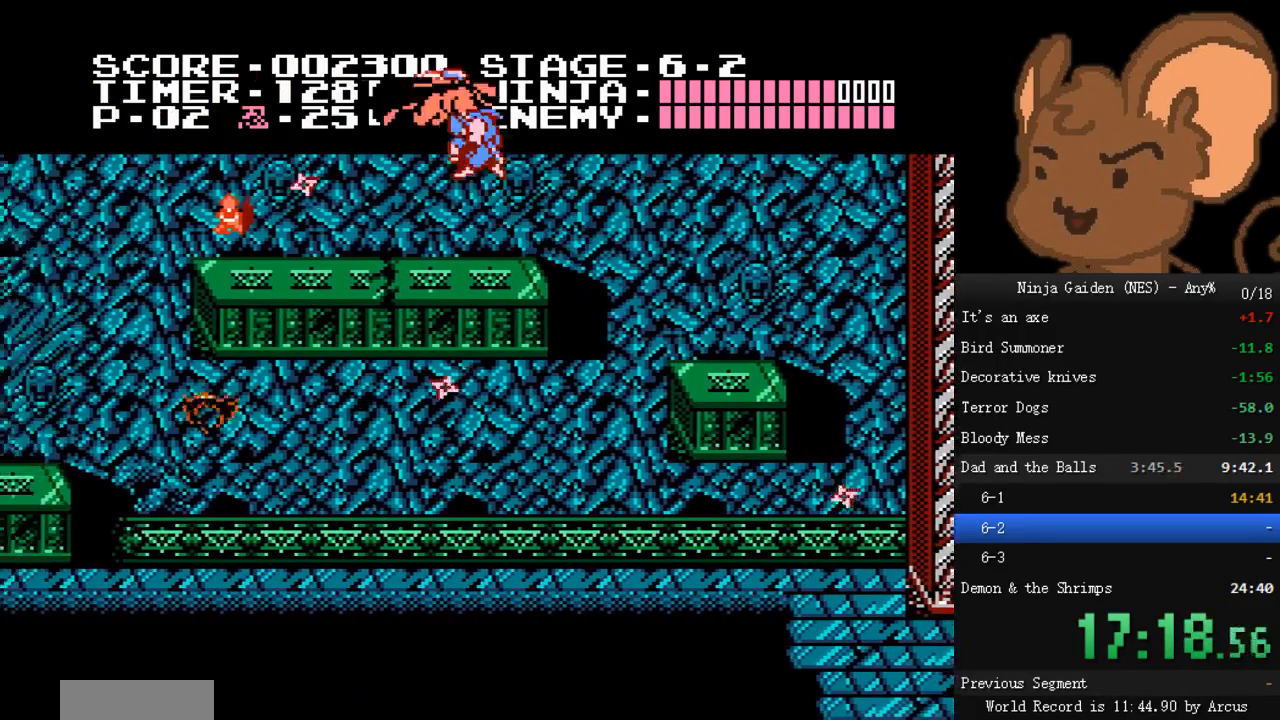
{"buttons": [], "events": [[133, "A", "up"], [133, "B", "up"], [467, "DPAD_LEFT", "up"]]}
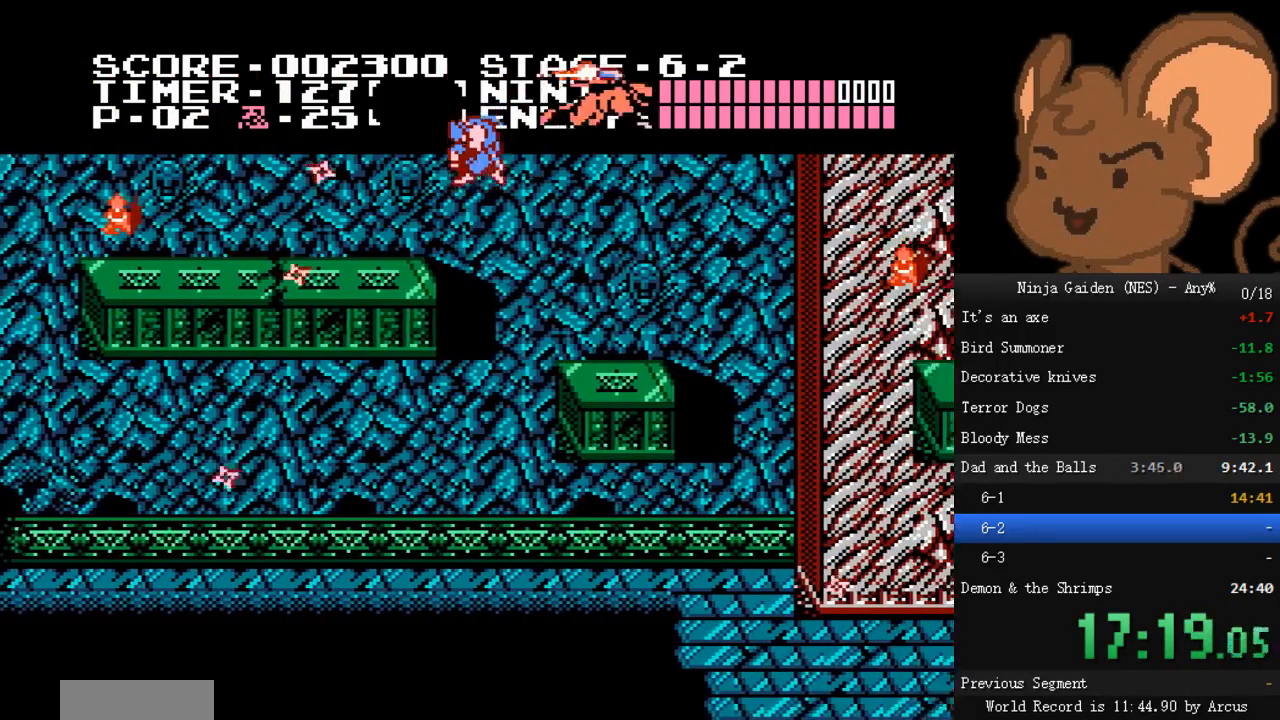
{"buttons": [], "events": []}
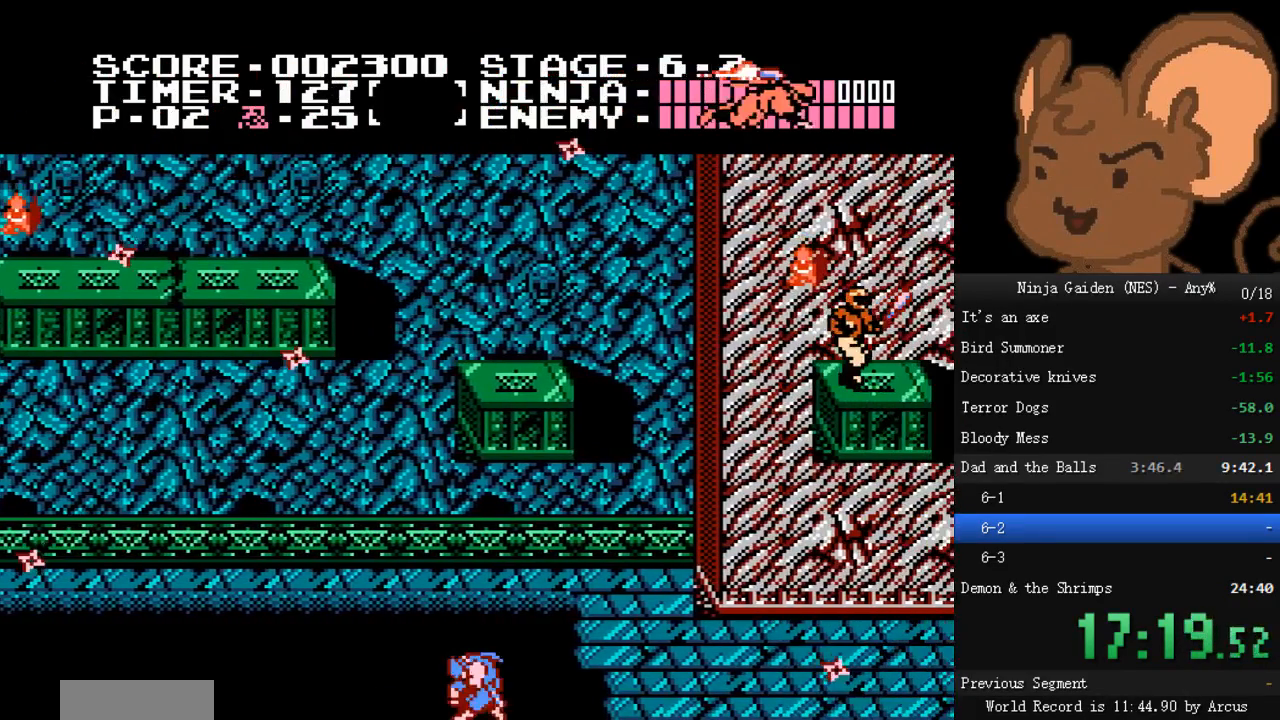
{"buttons": [], "events": []}
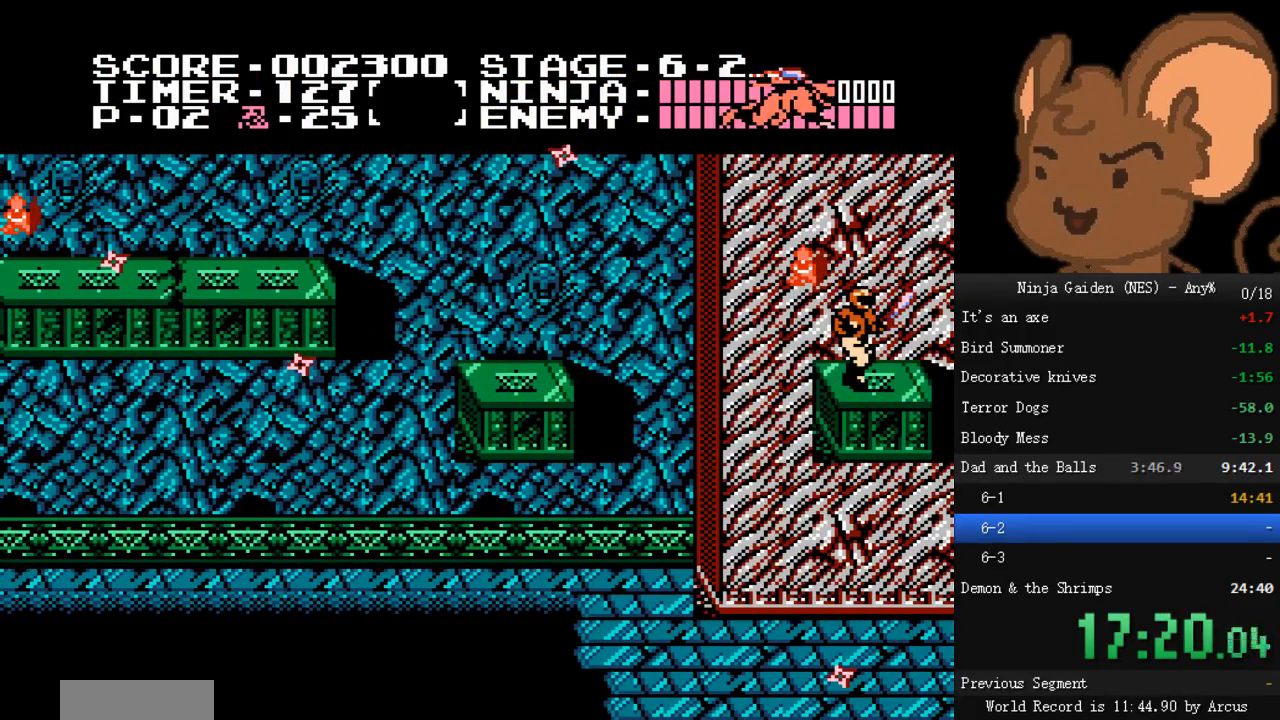
{"buttons": [], "events": []}
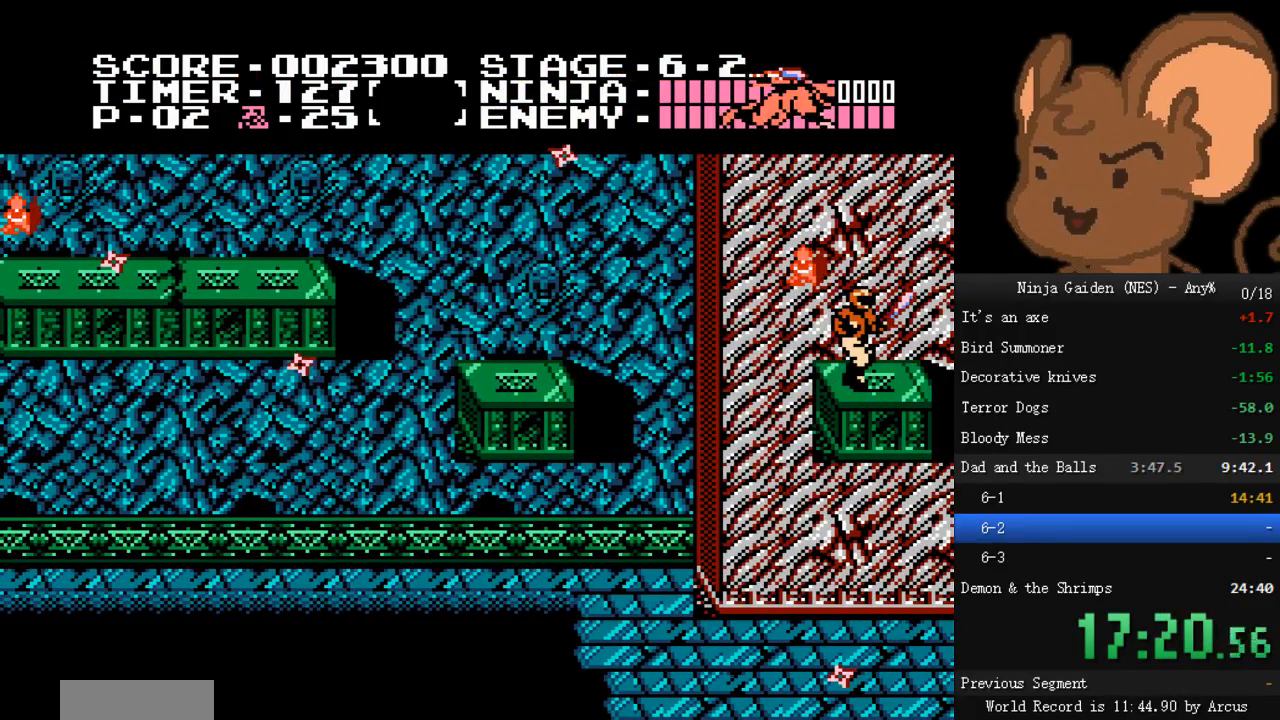
{"buttons": [], "events": []}
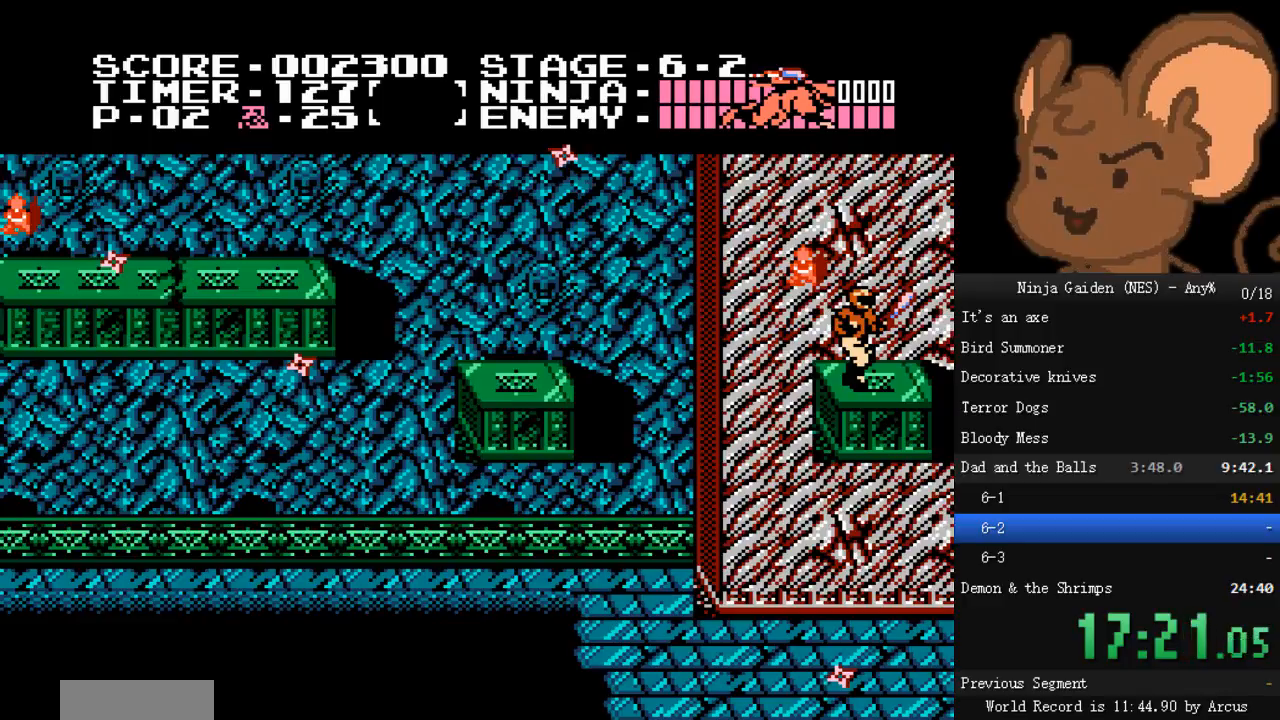
{"buttons": [], "events": []}
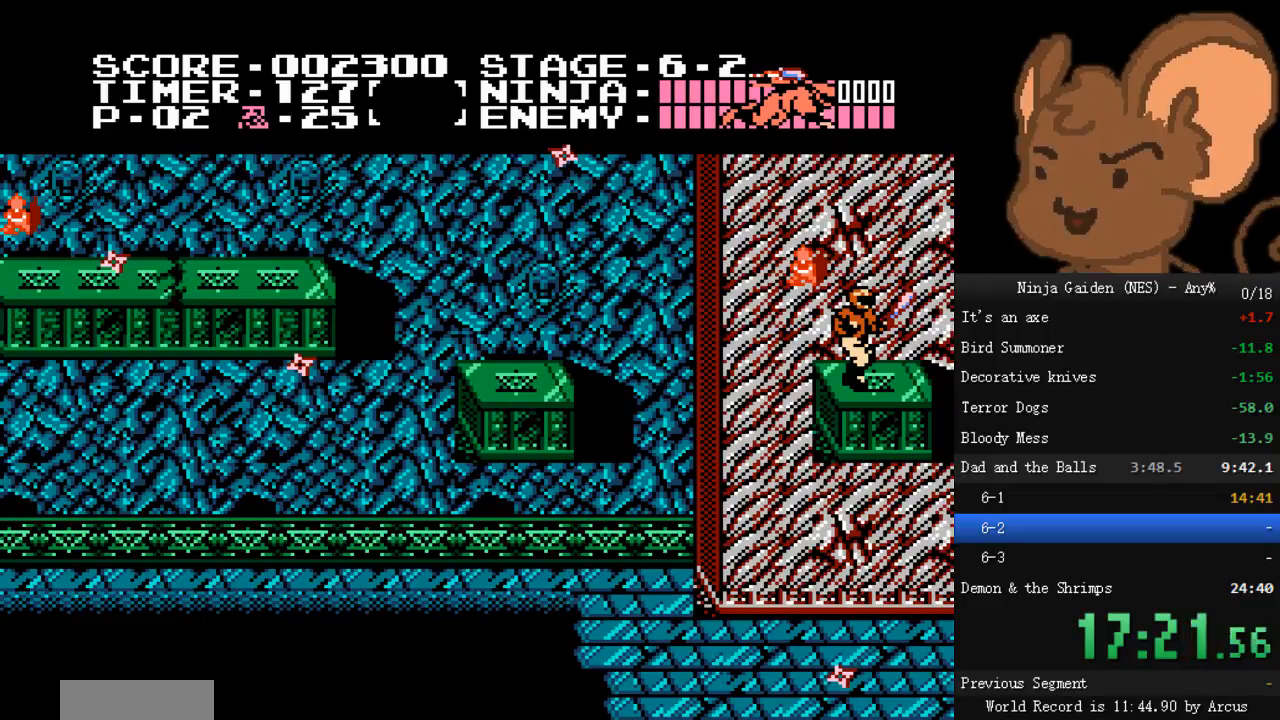
{"buttons": [], "events": []}
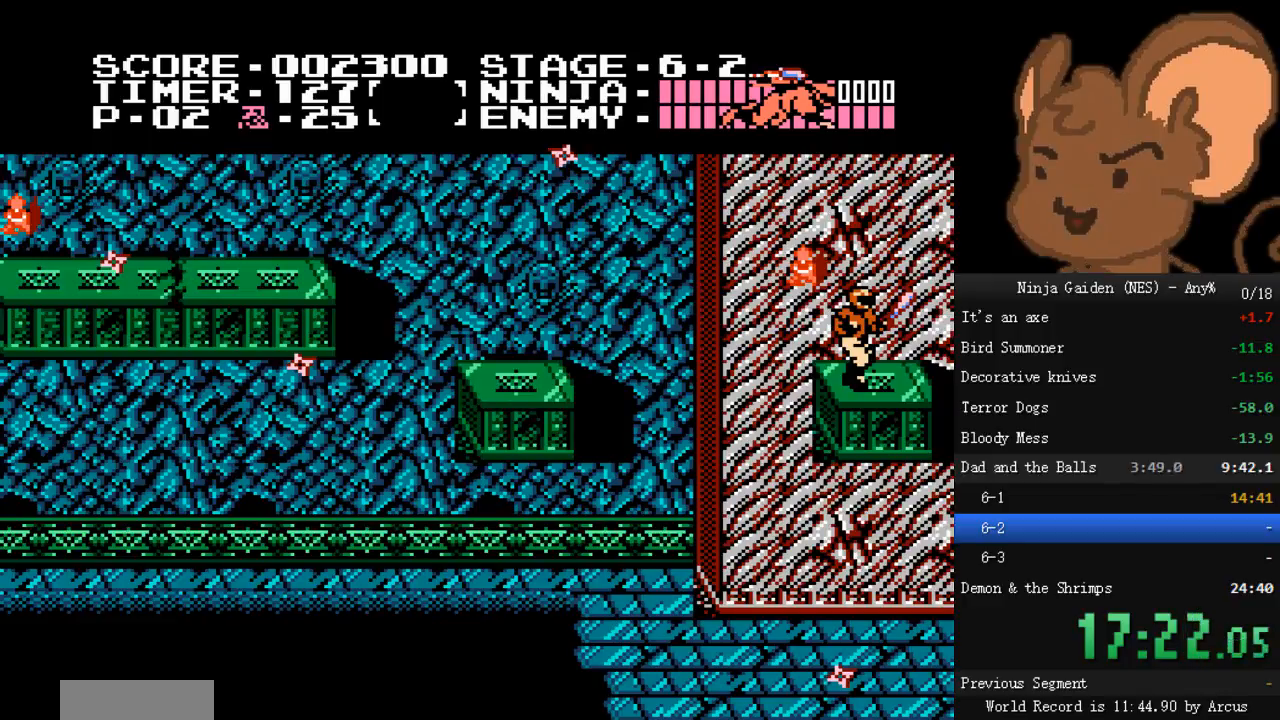
{"buttons": [], "events": []}
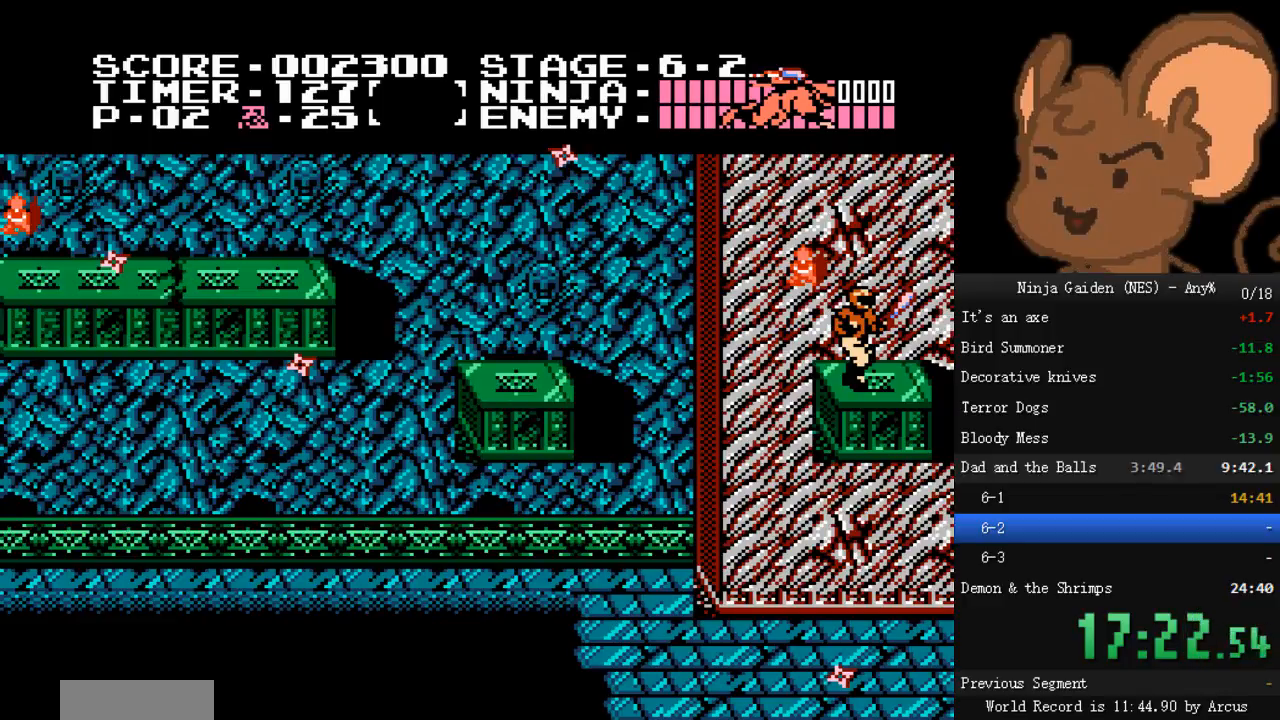
{"buttons": ["DPAD_UP"], "events": [[67, "DPAD_UP", "down"]]}
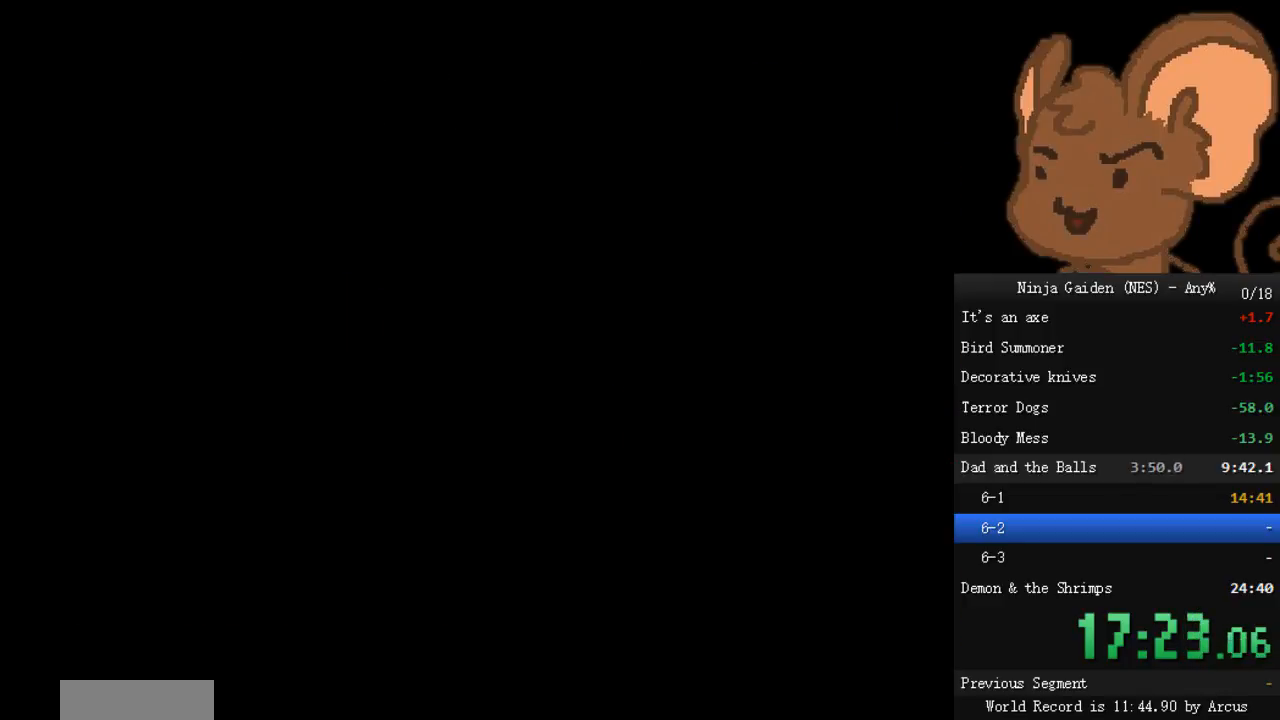
{"buttons": ["DPAD_LEFT"], "events": [[467, "DPAD_LEFT", "down"], [500, "DPAD_UP", "up"]]}
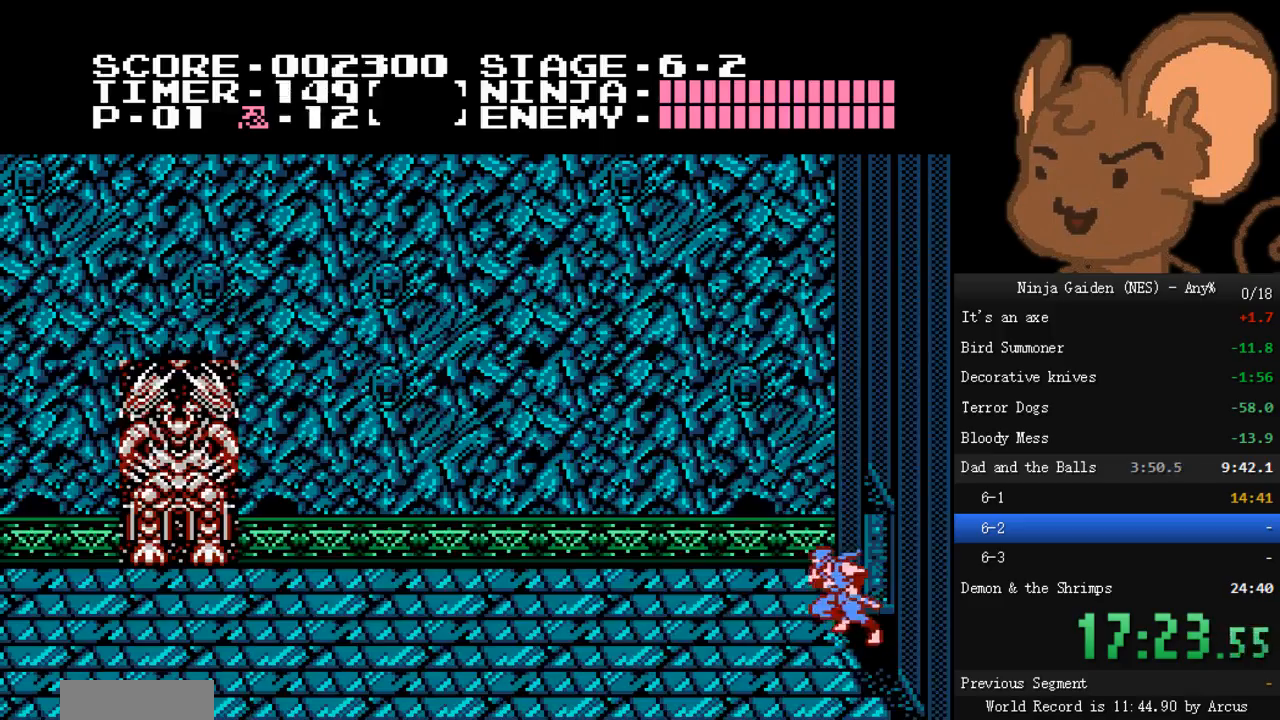
{"buttons": ["DPAD_LEFT"], "events": [[67, "A", "down"], [233, "A", "up"]]}
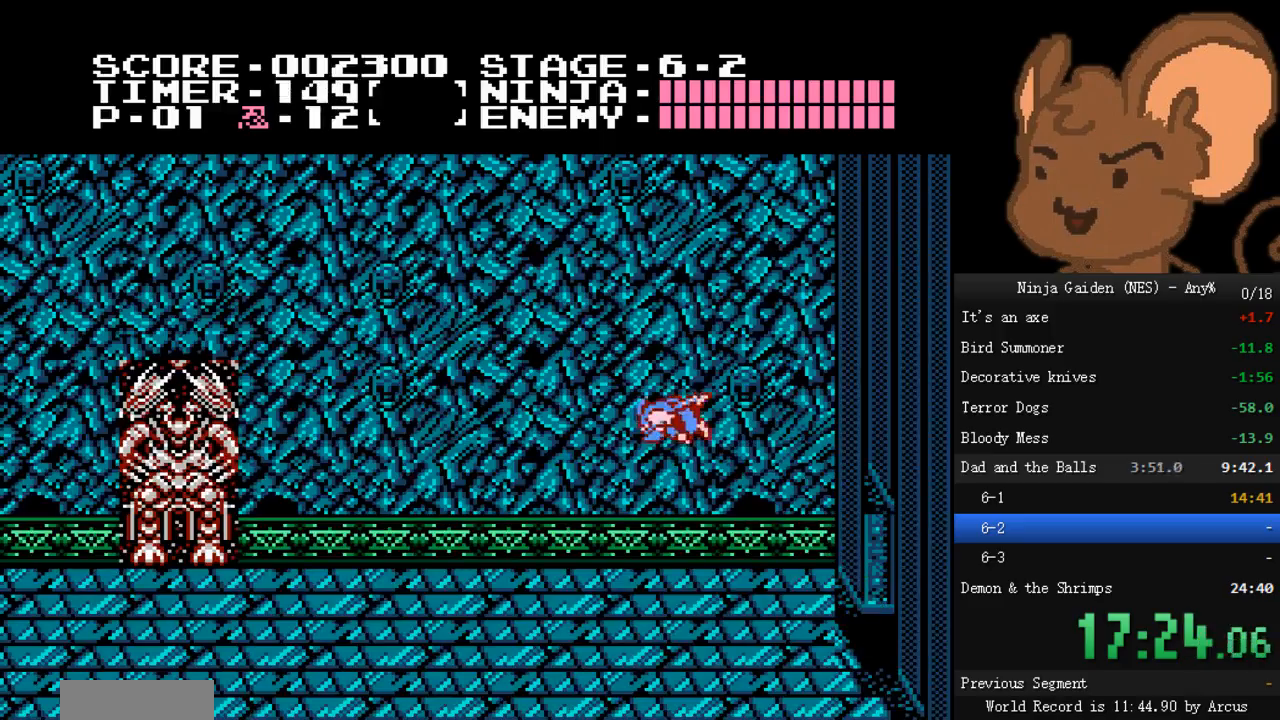
{"buttons": ["DPAD_LEFT"], "events": []}
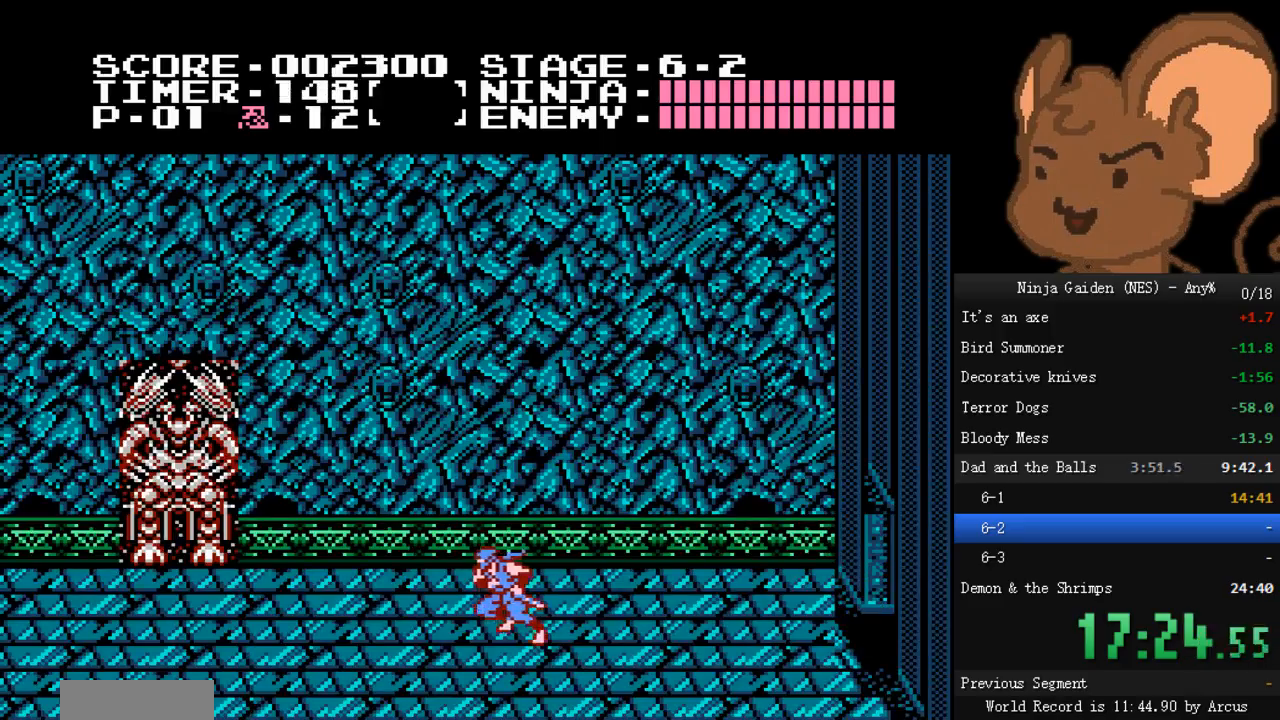
{"buttons": ["DPAD_LEFT"], "events": []}
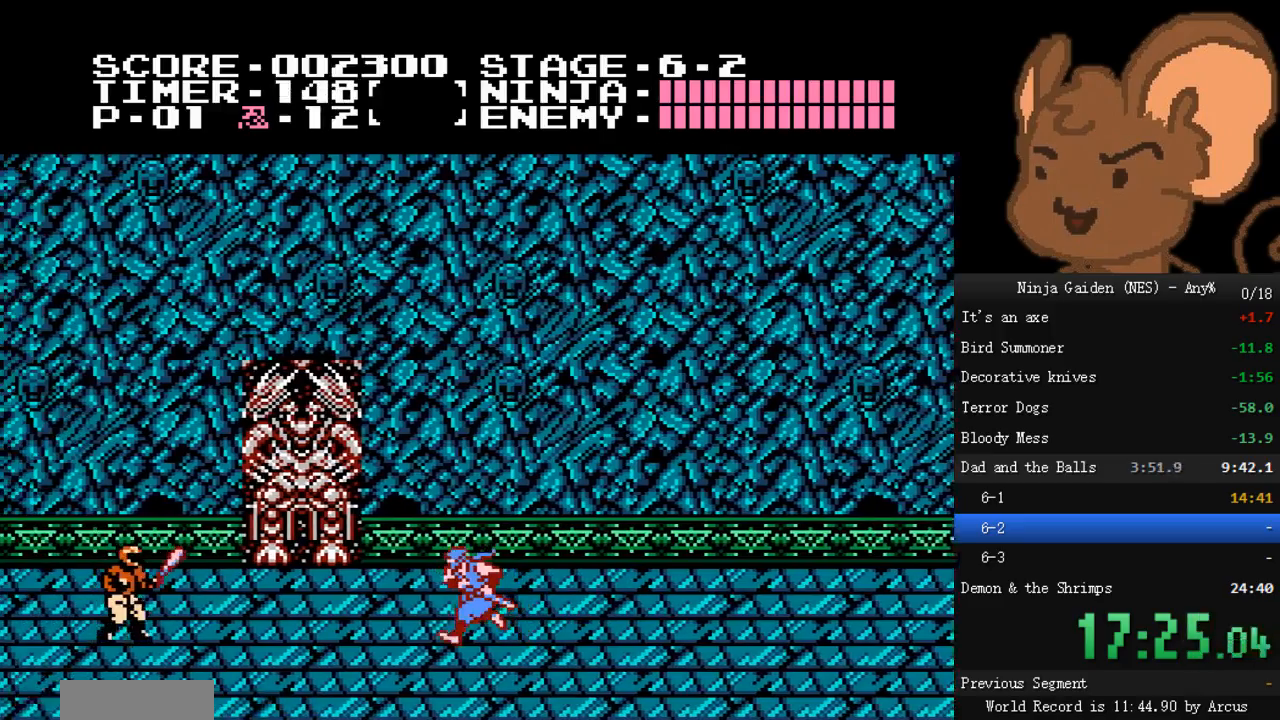
{"buttons": ["A", "B", "DPAD_LEFT"], "events": [[433, "A", "down"], [467, "B", "down"]]}